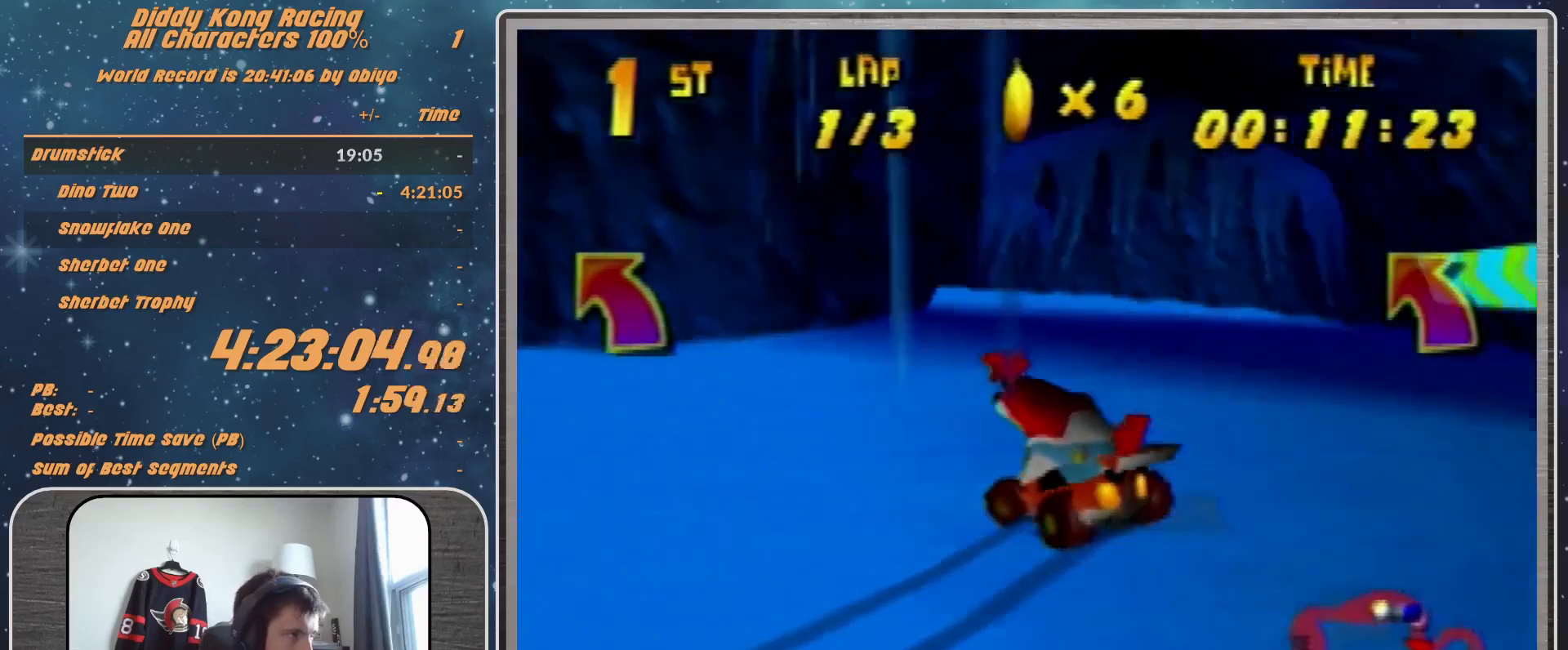
Gameplay with a controller (Nintendo layout); each line is a JSON object with the inputs held at the frame after it. "events" lists button and stick changes between this image and that frame as [ms after this image, input, new state], when the widget could be followed in between. Not read: L1 L3 R3.
{"buttons": ["A", "R1"], "left_stick": "up-right", "events": [[200, "A", "down"], [233, "A", "up"], [367, "A", "down"], [400, "A", "up"], [467, "A", "down"], [467, "R1", "down"], [467, "left_stick", "up-right"]]}
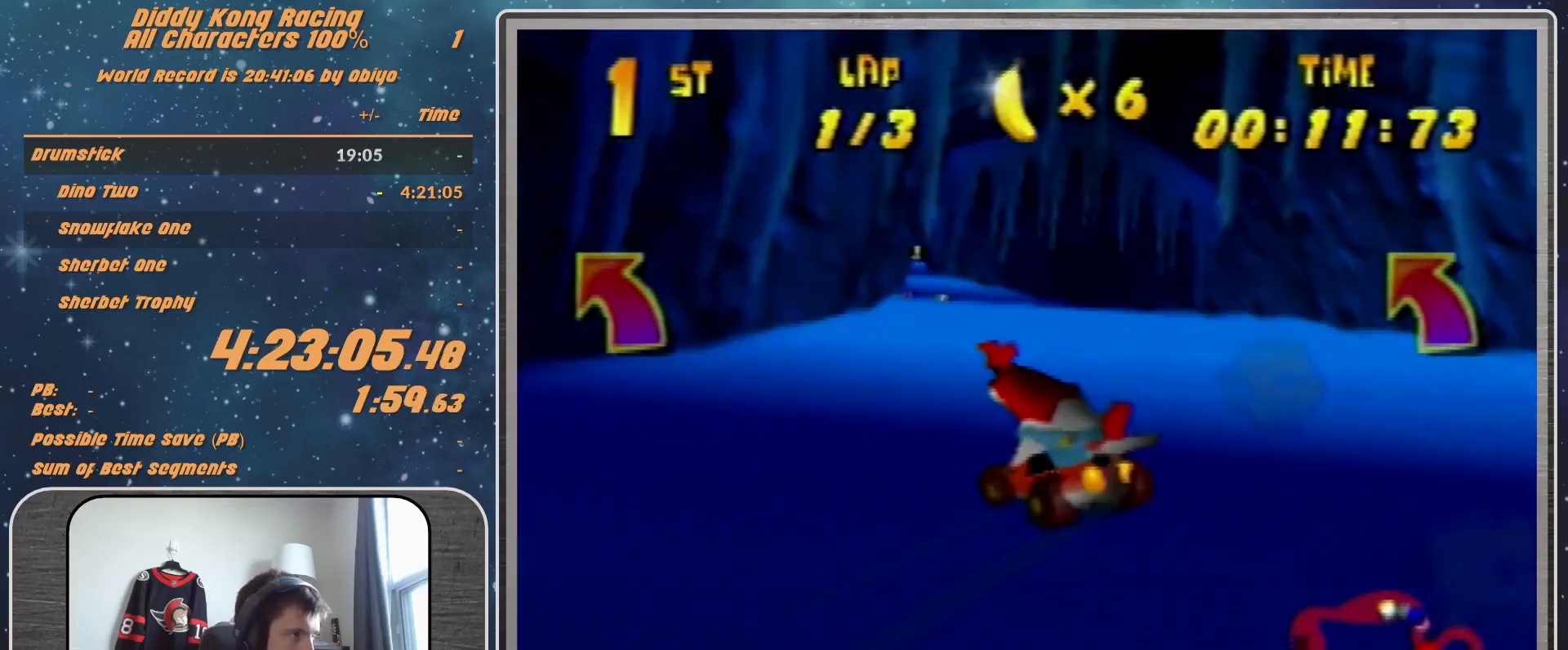
{"buttons": ["R1"], "left_stick": "up-left", "events": [[33, "A", "up"], [100, "A", "down"], [133, "A", "up"], [267, "A", "down"], [267, "left_stick", "up-left"], [300, "A", "up"]]}
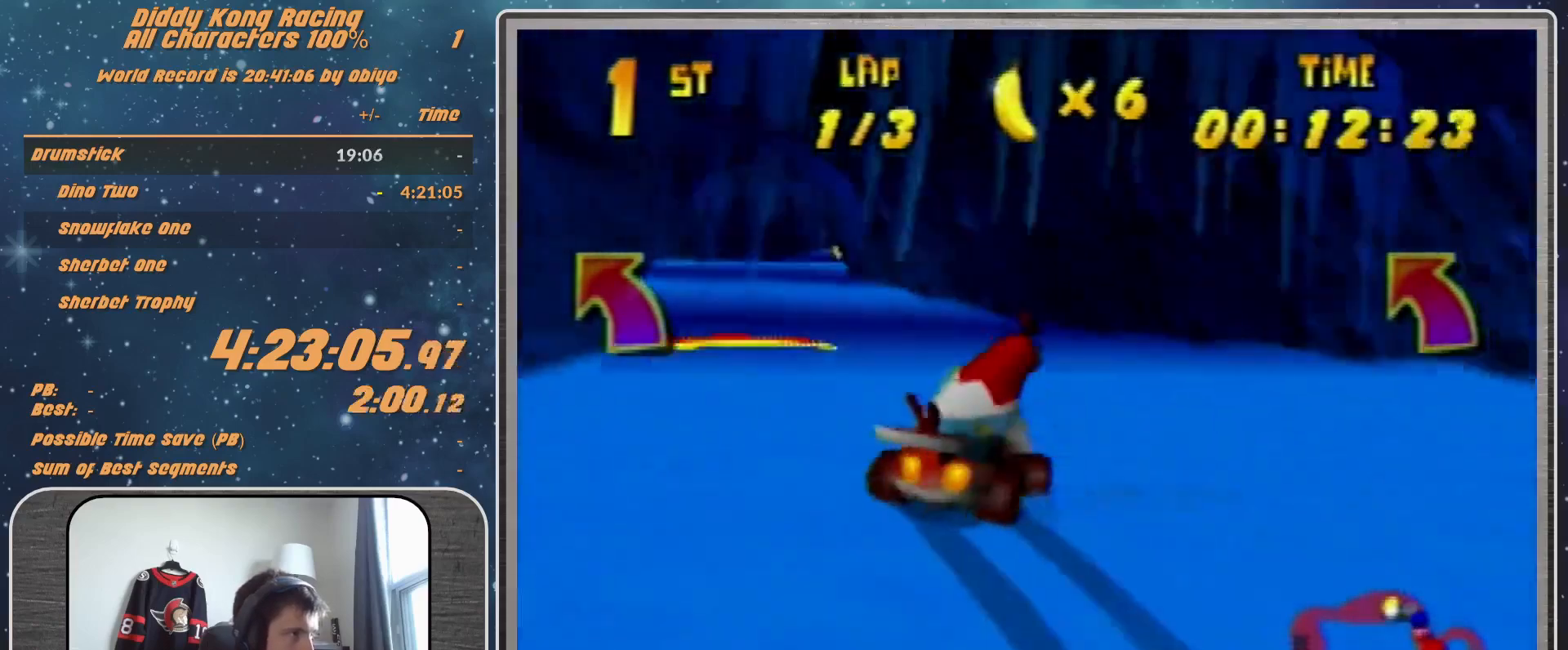
{"buttons": ["R1"], "left_stick": "up-right", "events": [[33, "left_stick", "up-right"], [333, "R1", "up"], [500, "R1", "down"]]}
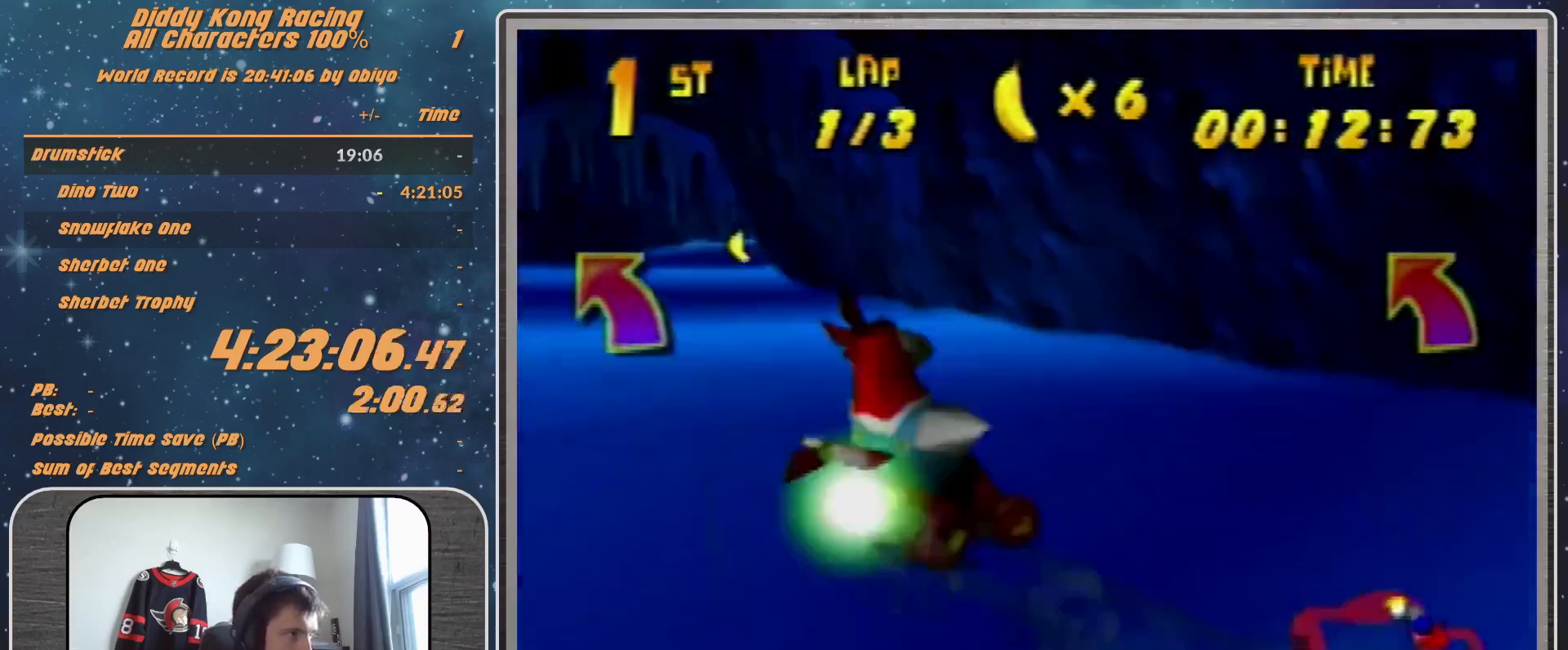
{"buttons": ["R1"], "left_stick": "up-right", "events": [[233, "R1", "up"], [367, "R1", "down"]]}
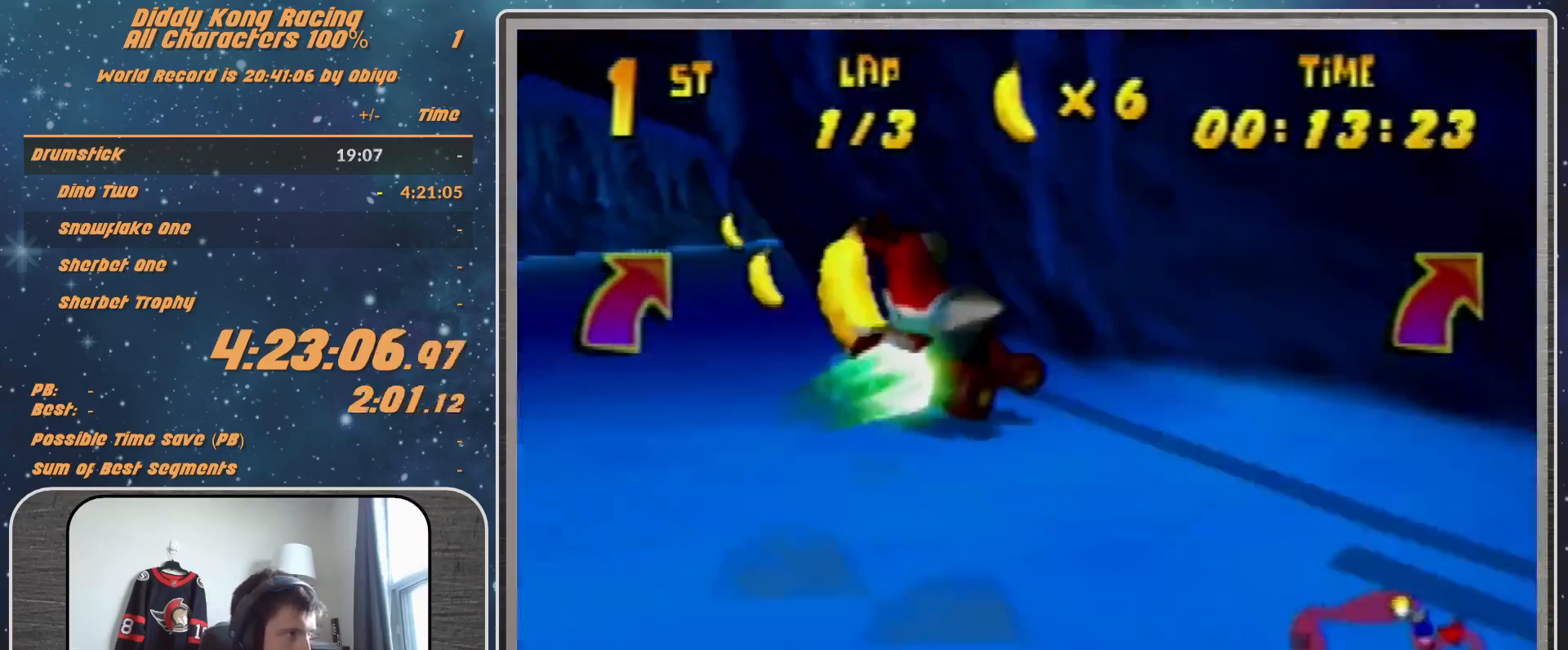
{"buttons": [], "left_stick": "up-right", "events": [[33, "R1", "up"]]}
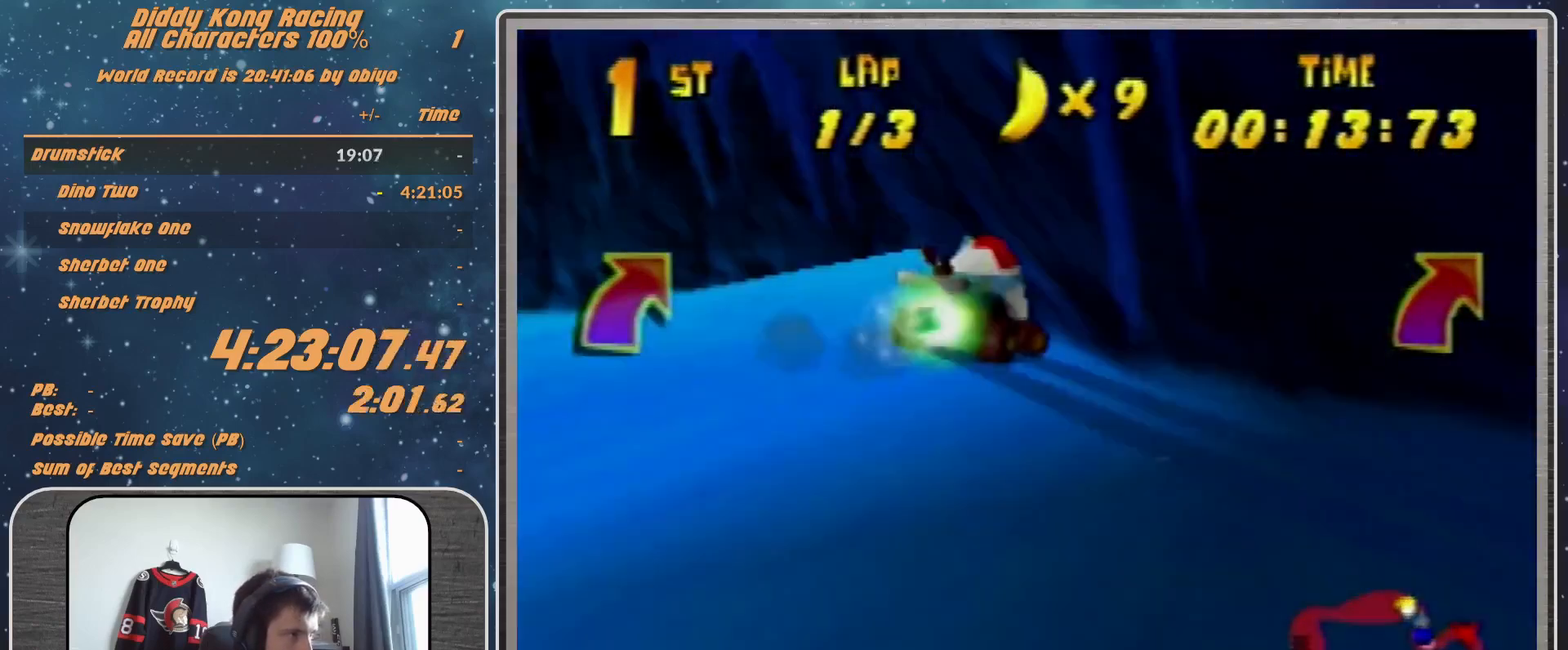
{"buttons": ["A", "B", "R1"], "left_stick": "left", "events": [[133, "B", "down"], [133, "R1", "down"], [267, "B", "up"], [267, "R1", "up"], [400, "A", "down"], [400, "left_stick", "up-left"], [467, "left_stick", "left"], [500, "B", "down"], [500, "R1", "down"]]}
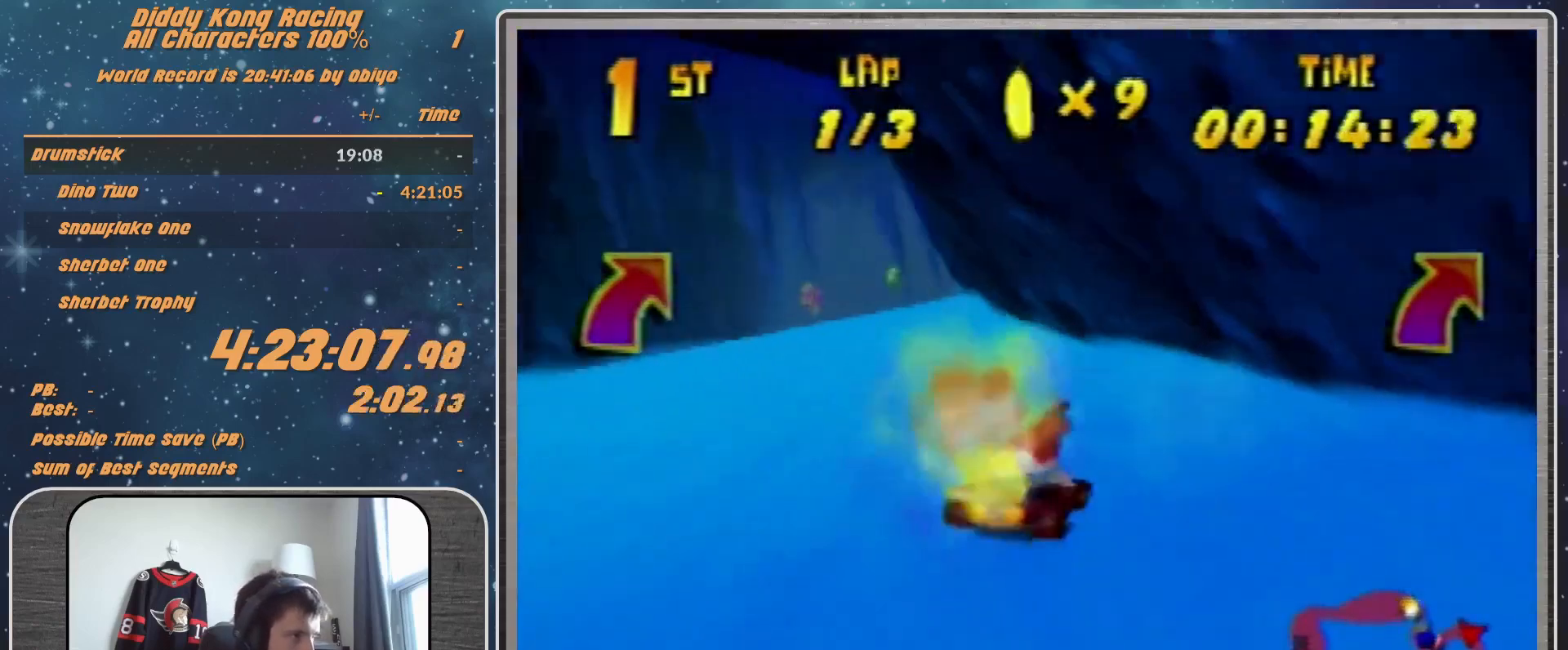
{"buttons": ["A"], "left_stick": "up-right", "events": [[167, "B", "up"], [167, "R1", "up"], [267, "left_stick", "up-right"], [433, "R1", "down"], [500, "R1", "up"]]}
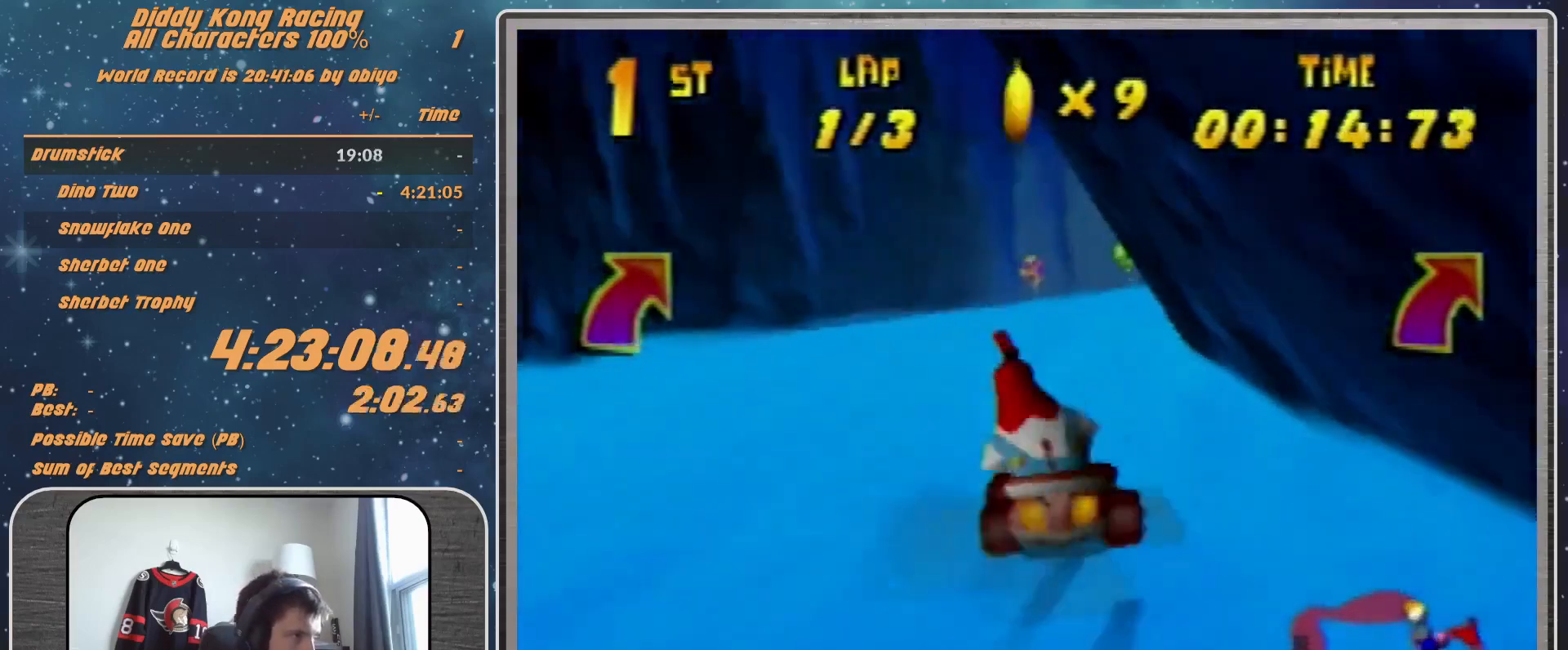
{"buttons": ["A"], "left_stick": "up-right", "events": []}
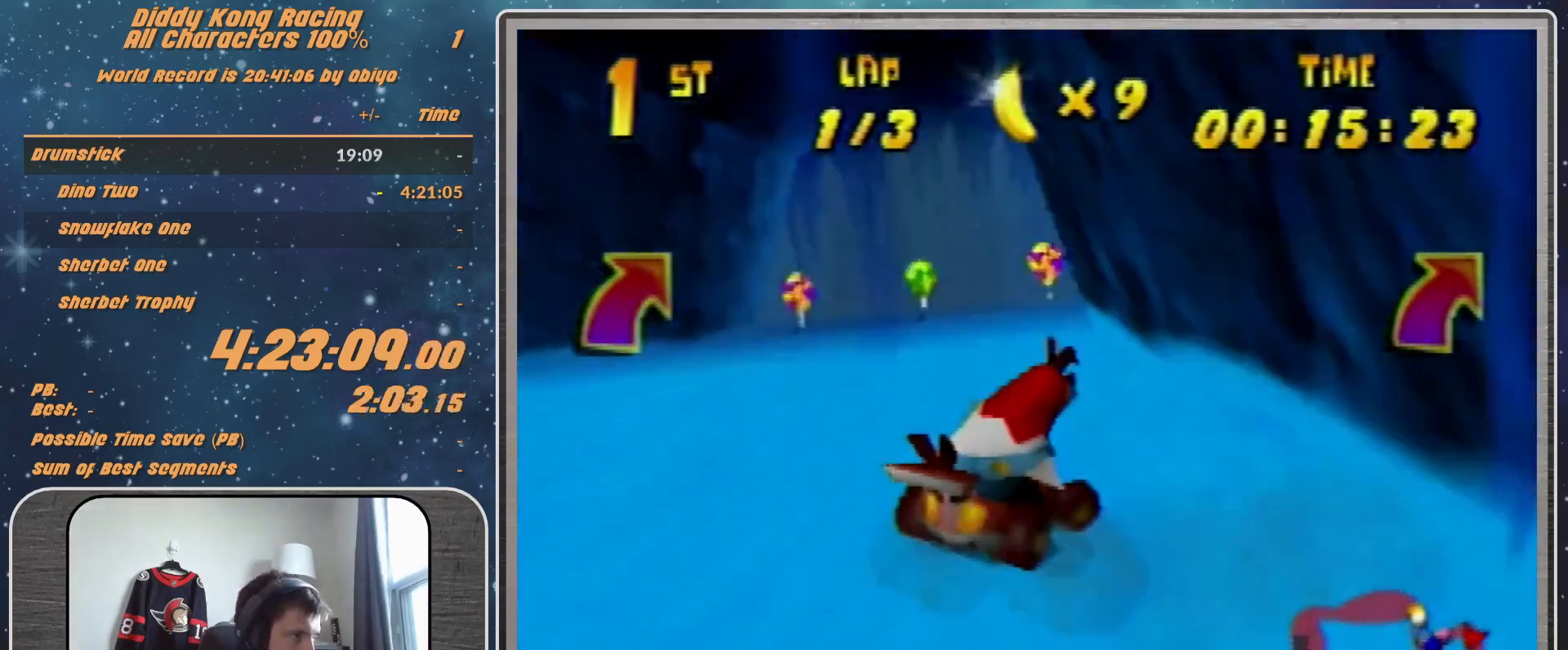
{"buttons": ["A"], "left_stick": "up-right", "events": []}
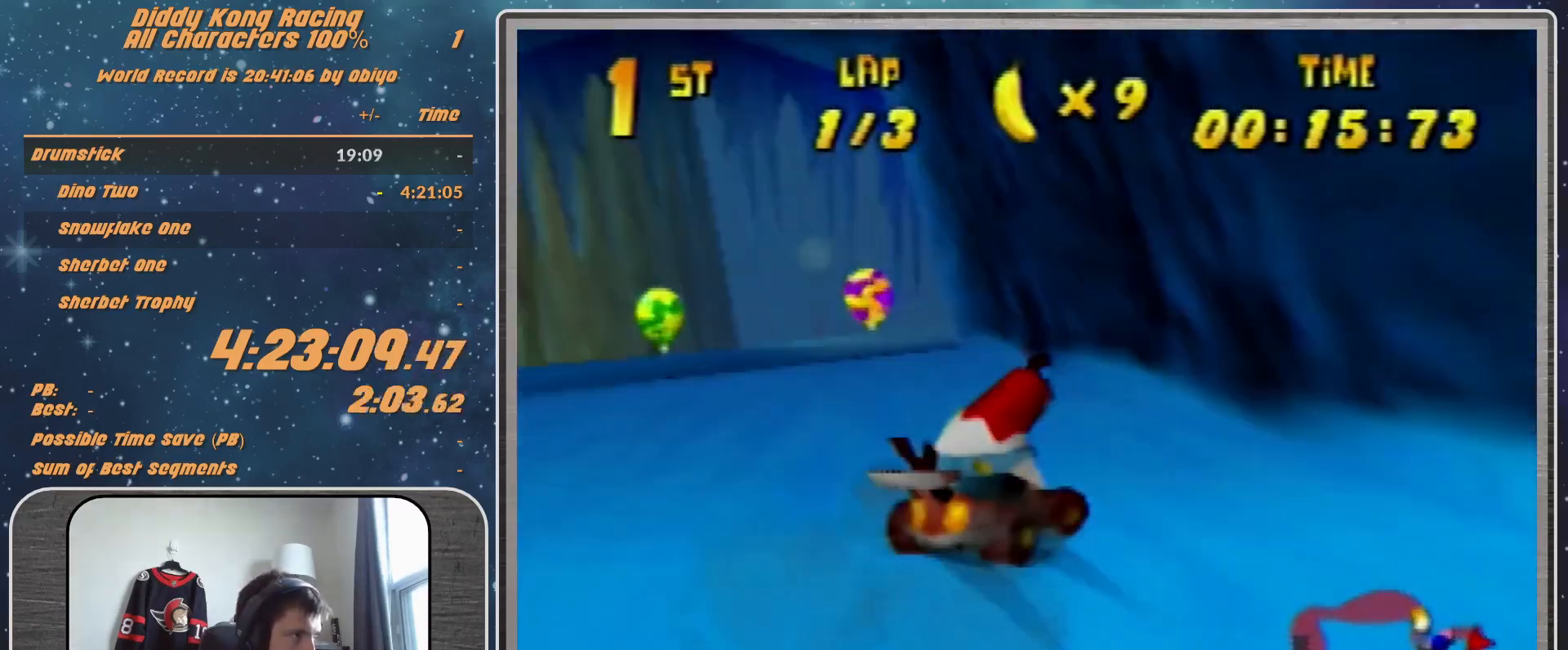
{"buttons": ["R1"], "left_stick": "up-left", "events": [[233, "R1", "down"], [300, "A", "up"], [333, "A", "down"], [467, "A", "up"], [467, "left_stick", "up-left"]]}
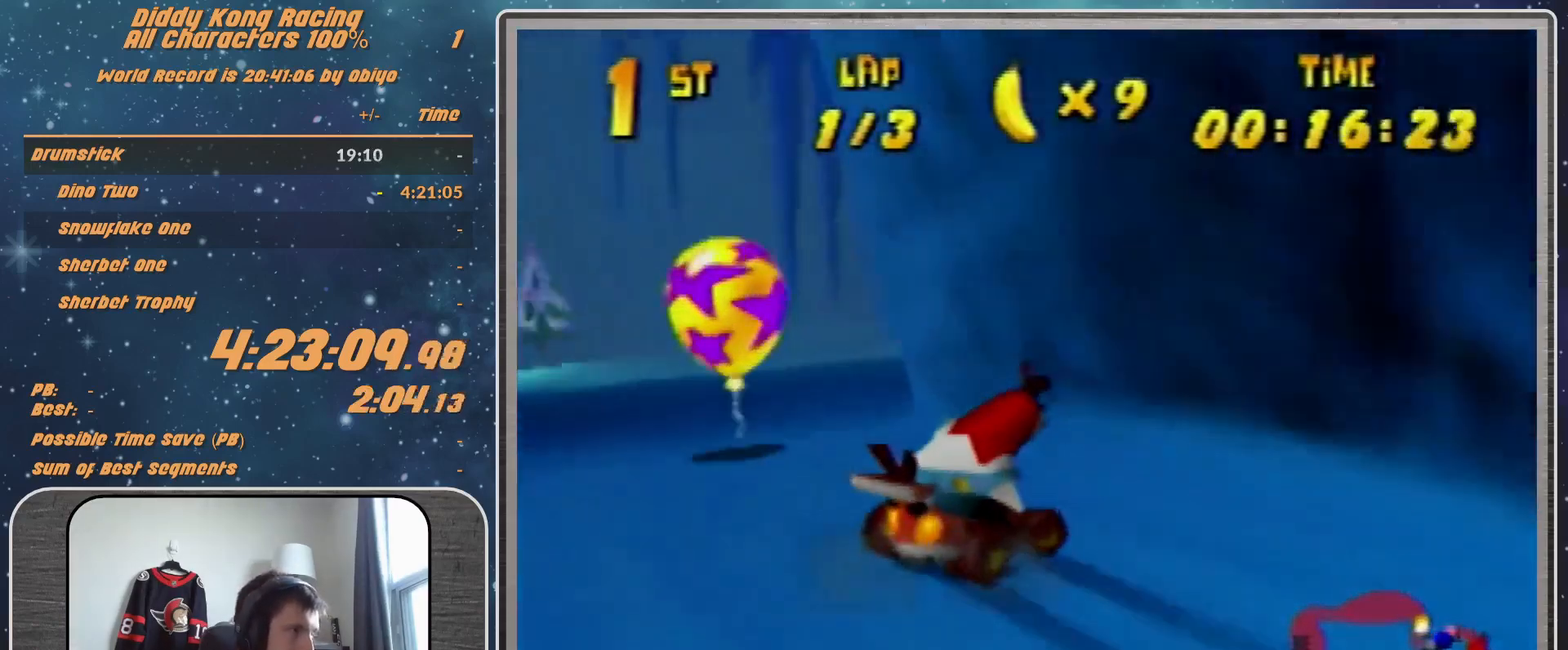
{"buttons": ["R1"], "left_stick": "up-left", "events": [[67, "A", "down"], [133, "A", "up"], [200, "A", "down"], [233, "A", "up"], [233, "left_stick", "up-right"], [367, "A", "down"], [467, "A", "up"], [500, "left_stick", "up-left"]]}
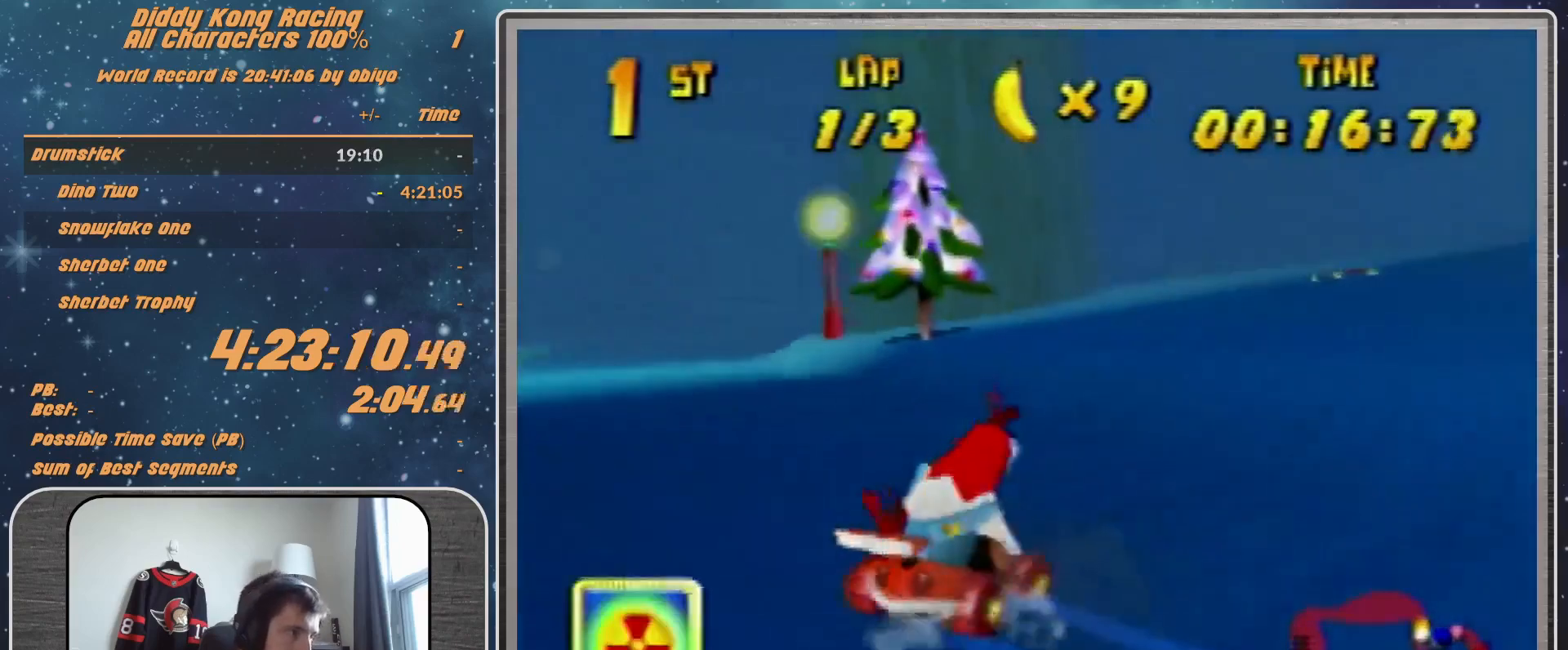
{"buttons": ["R1"], "left_stick": "up-right", "events": [[67, "A", "down"], [167, "A", "up"], [200, "A", "down"], [233, "A", "up"], [367, "A", "down"], [467, "A", "up"], [500, "left_stick", "up-right"]]}
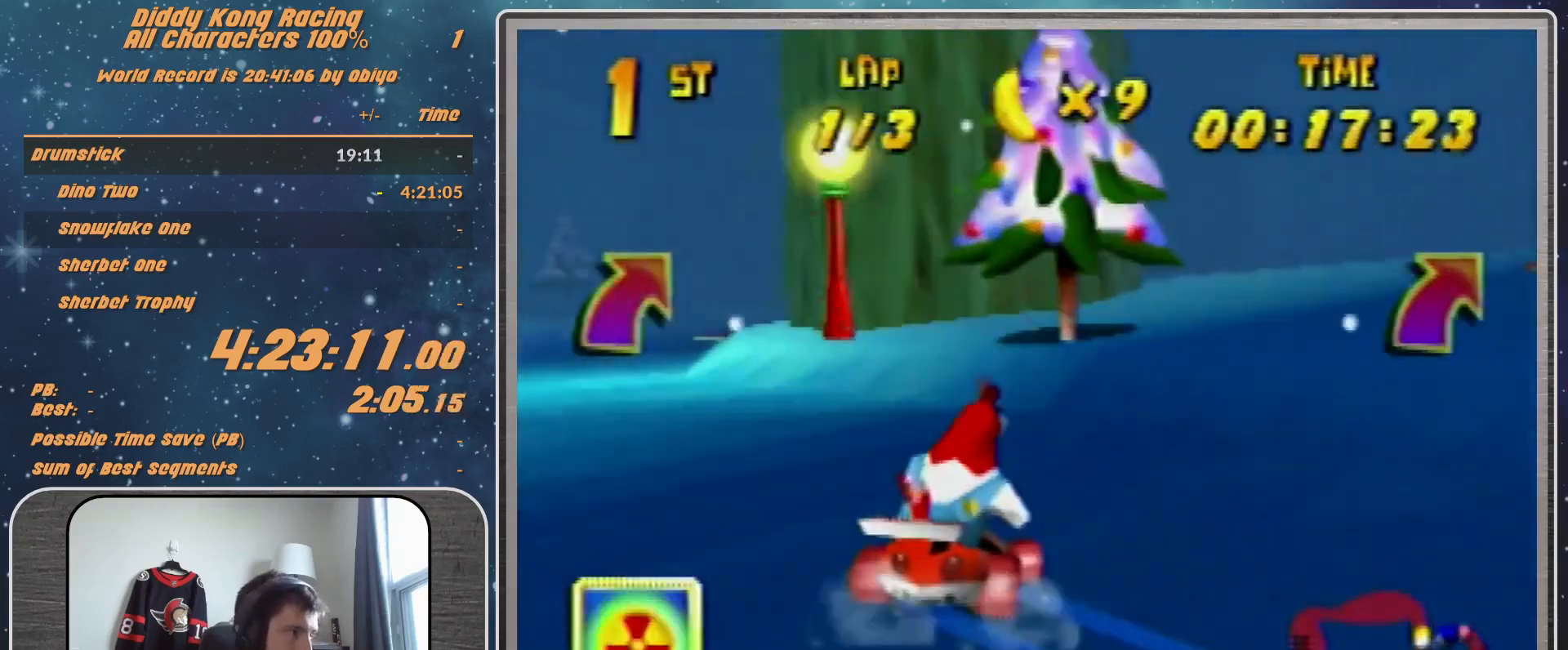
{"buttons": ["R1"], "left_stick": "up-right", "events": [[67, "A", "down"], [133, "A", "up"], [167, "left_stick", "up-left"], [233, "A", "down"], [267, "A", "up"], [333, "A", "down"], [400, "left_stick", "up-right"], [467, "A", "up"]]}
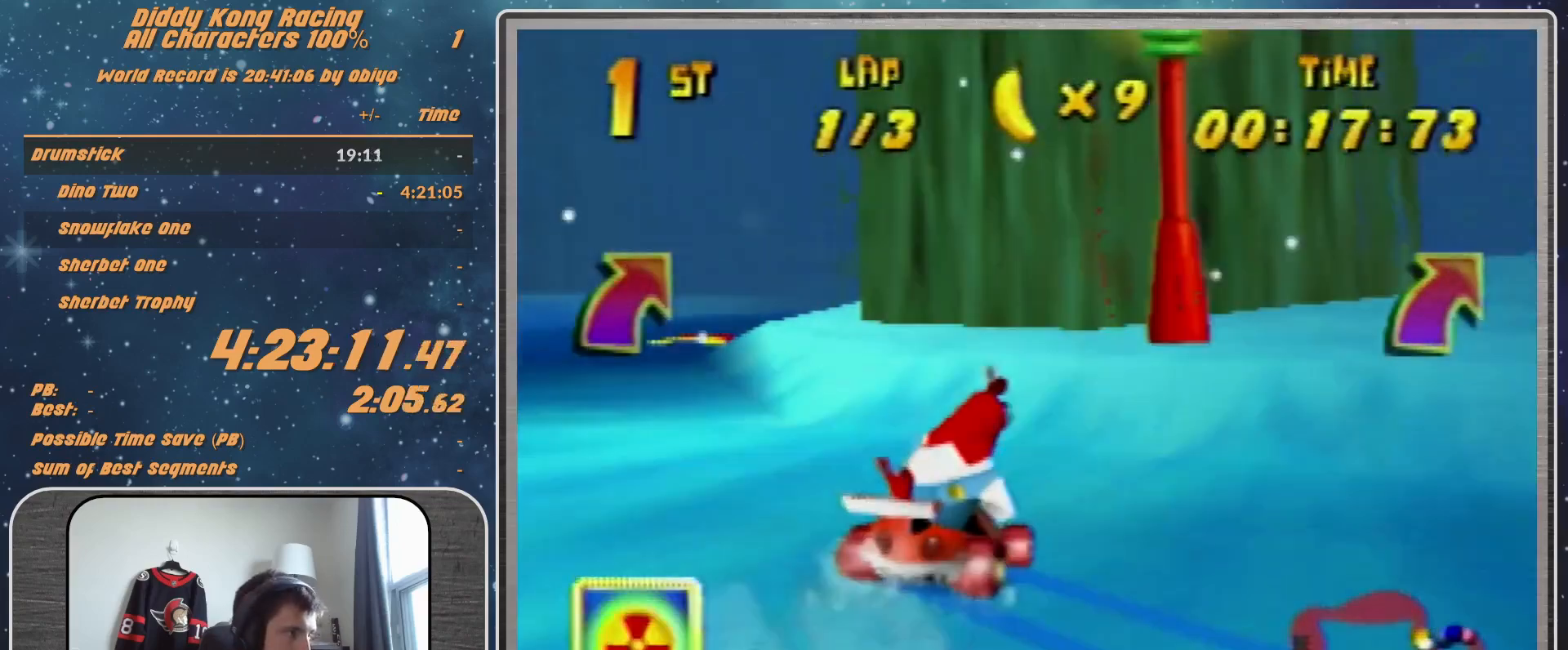
{"buttons": [], "left_stick": "left", "events": [[67, "A", "down"], [100, "A", "up"], [167, "left_stick", "up-left"], [200, "A", "down"], [267, "A", "up"], [300, "left_stick", "left"], [367, "A", "down"], [400, "A", "up"], [467, "R1", "up"]]}
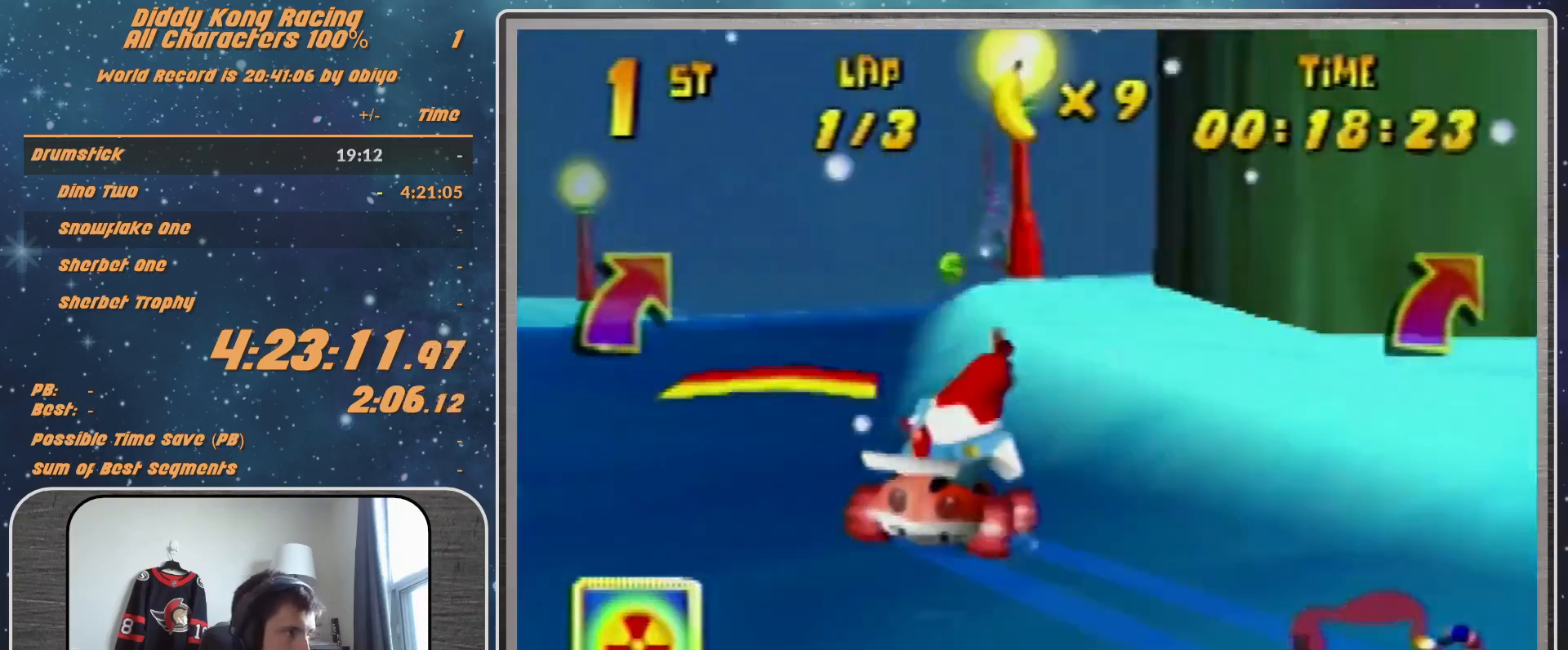
{"buttons": [], "left_stick": "up-left", "events": [[67, "left_stick", "up-left"]]}
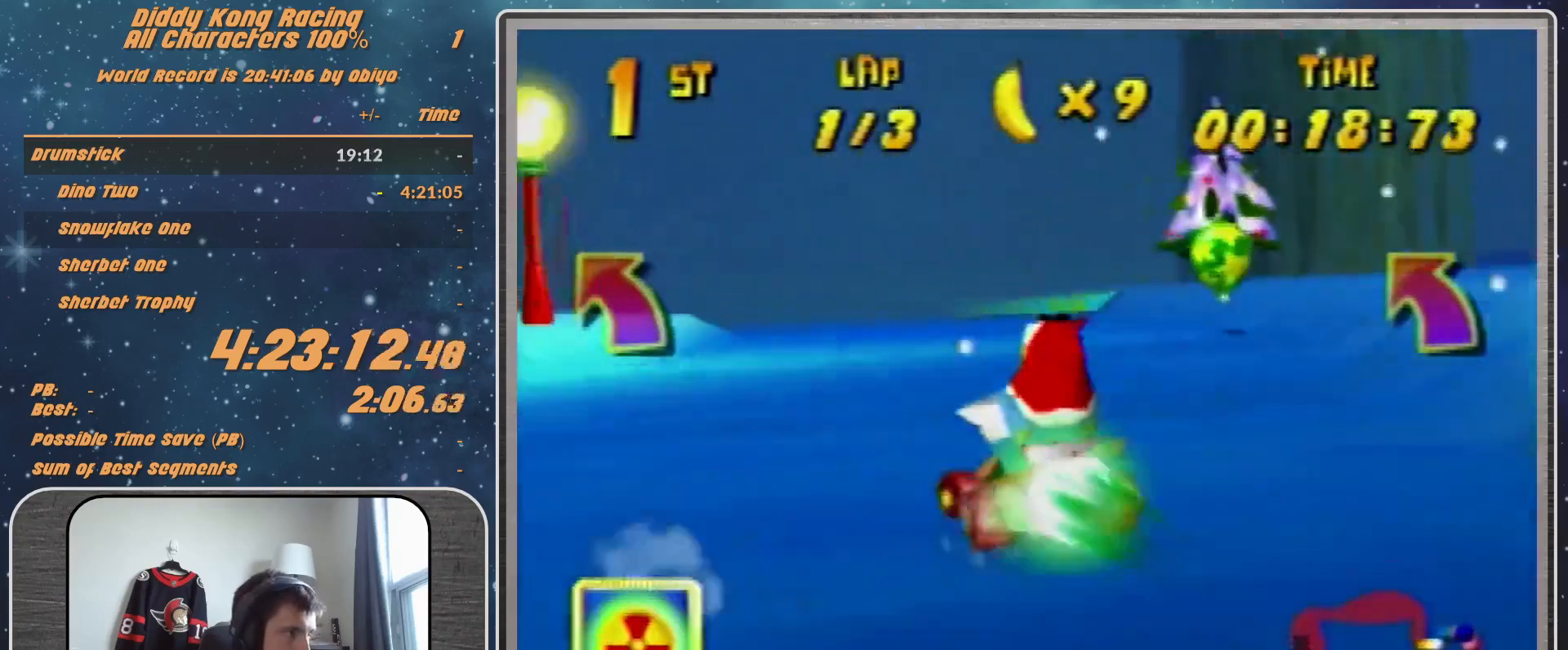
{"buttons": ["R1"], "left_stick": "up-right", "events": [[267, "left_stick", "up-right"], [300, "R1", "down"]]}
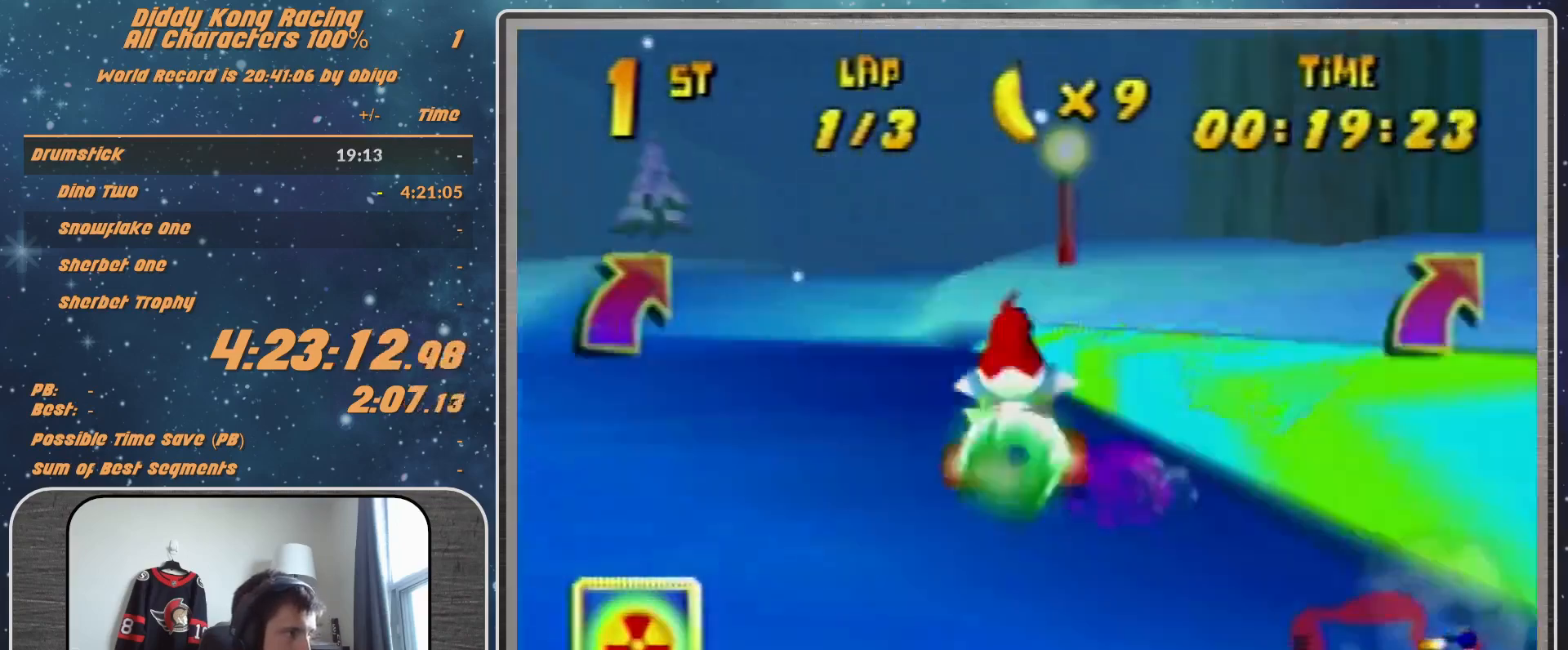
{"buttons": ["A"], "left_stick": "left", "events": [[300, "R1", "up"], [300, "left_stick", "left"], [400, "A", "down"]]}
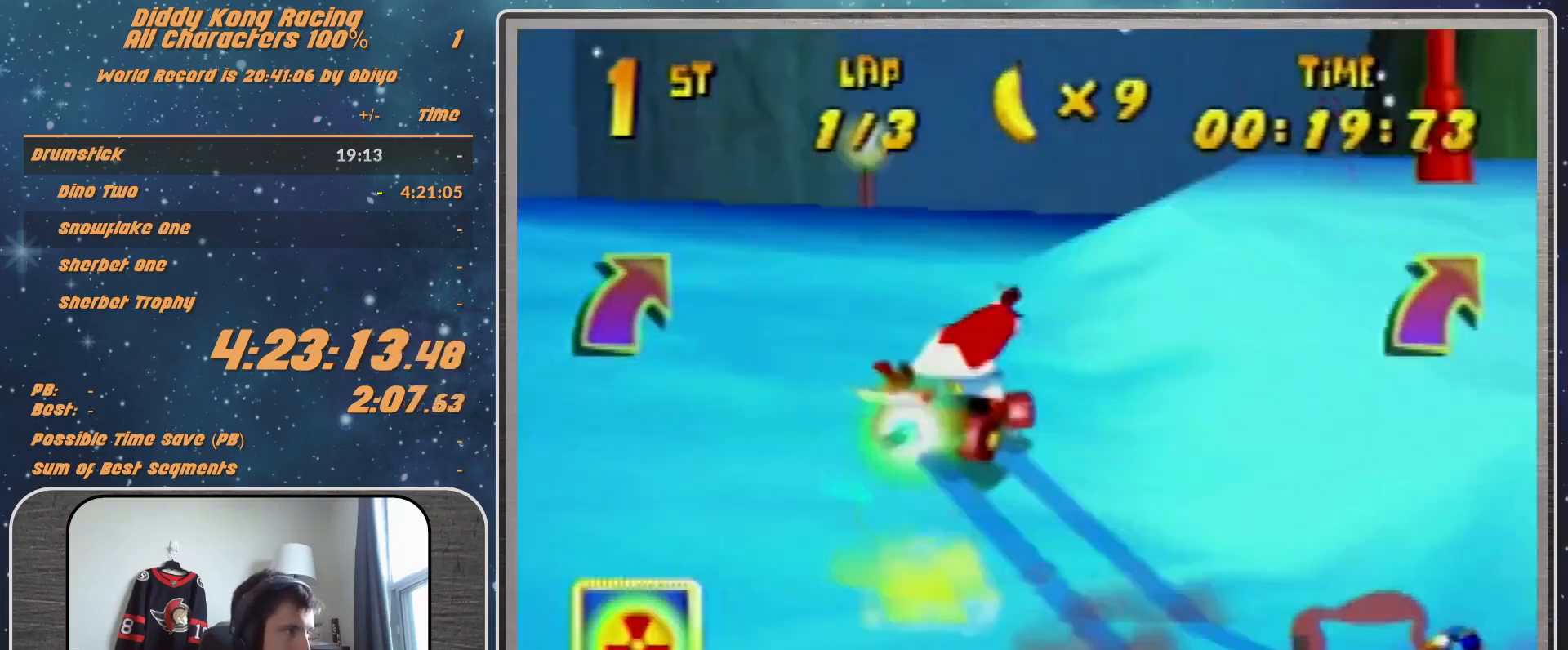
{"buttons": ["A"], "left_stick": "left", "events": [[33, "A", "up"], [133, "A", "down"], [167, "A", "up"], [267, "A", "down"], [300, "A", "up"], [467, "A", "down"]]}
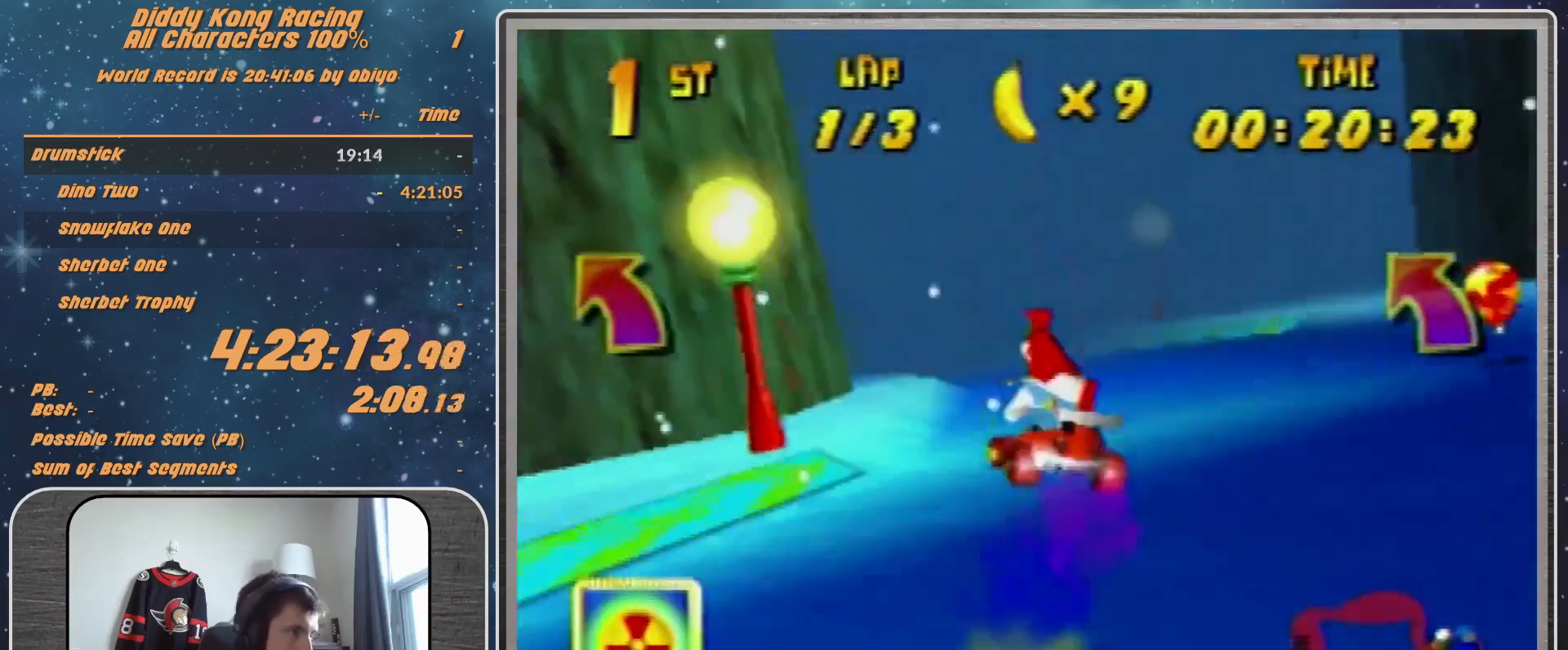
{"buttons": [], "left_stick": "left", "events": [[33, "A", "up"], [33, "left_stick", "up-right"], [133, "A", "down"], [167, "A", "up"], [167, "R1", "down"], [267, "A", "down"], [267, "left_stick", "left"], [300, "A", "up"], [367, "R1", "up"]]}
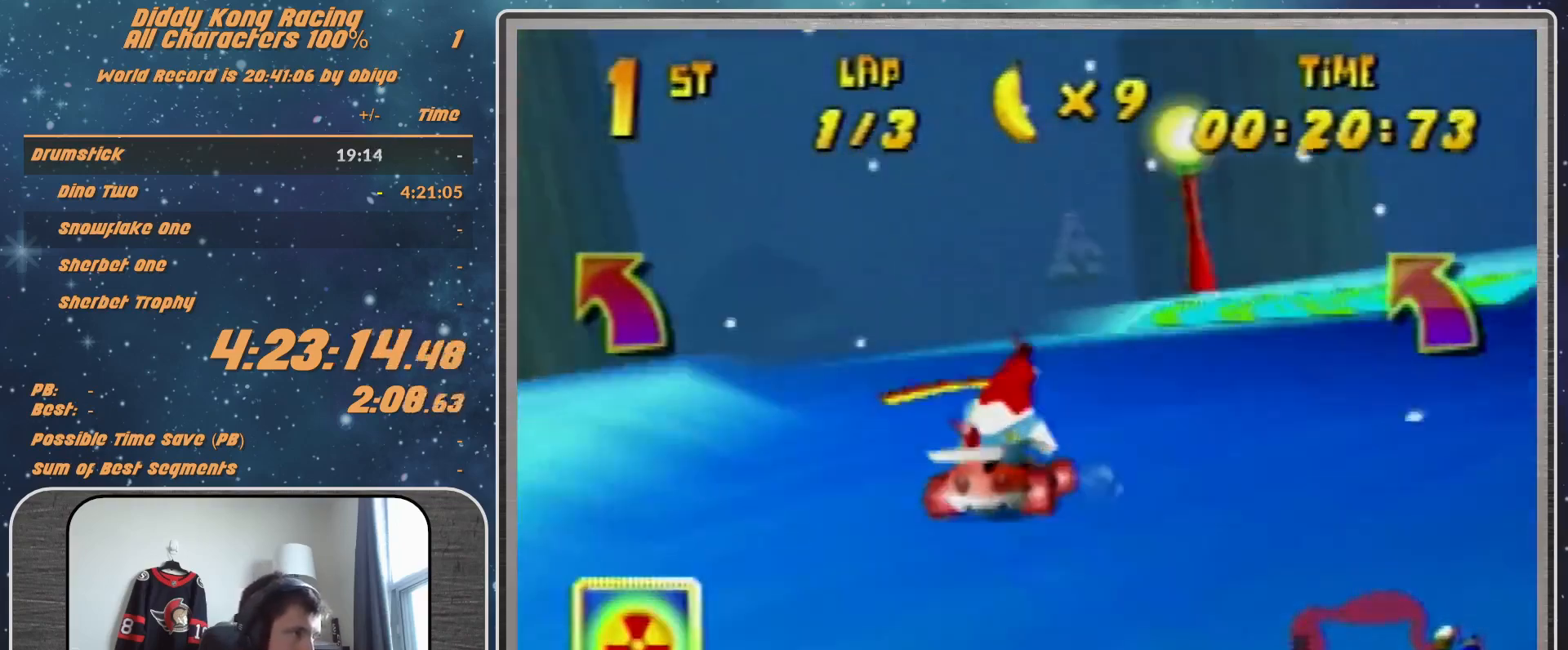
{"buttons": [], "left_stick": "center", "events": [[467, "left_stick", "center"]]}
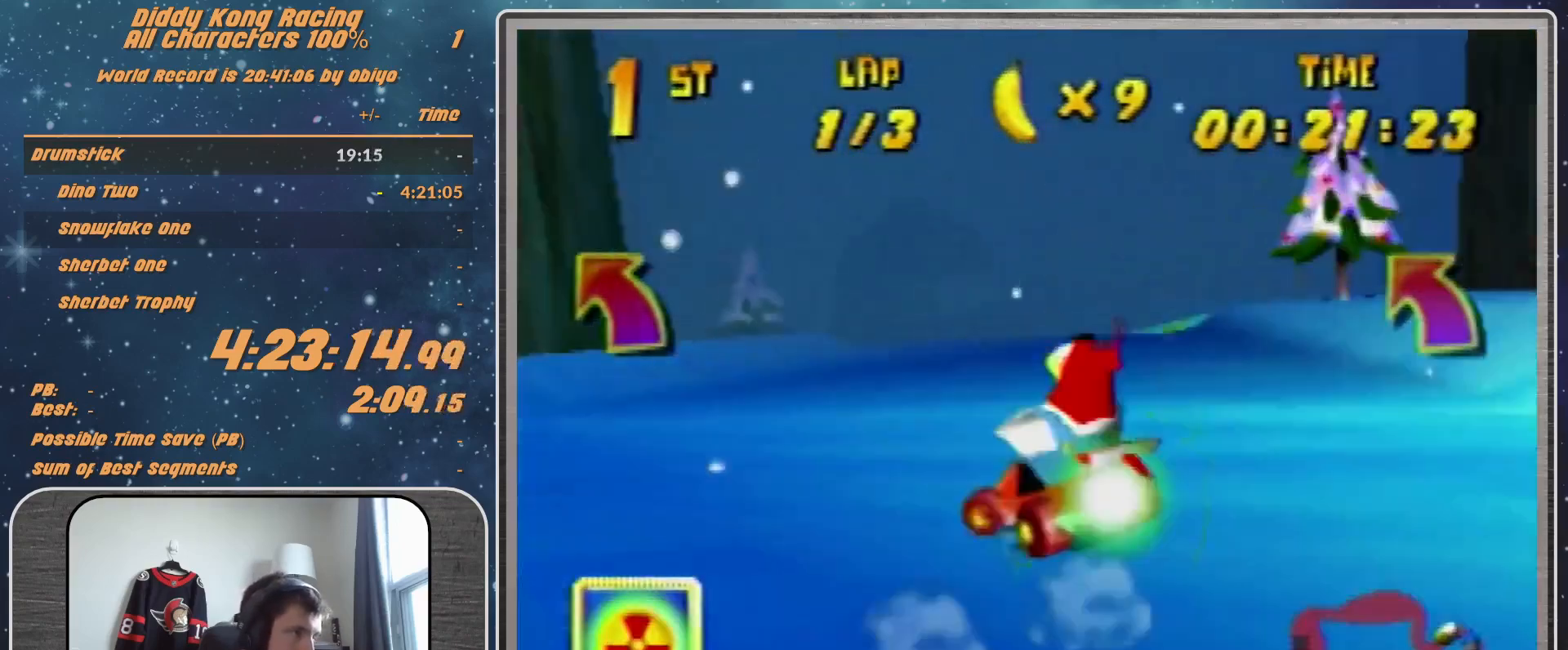
{"buttons": [], "left_stick": "down-left", "events": [[167, "left_stick", "down-left"]]}
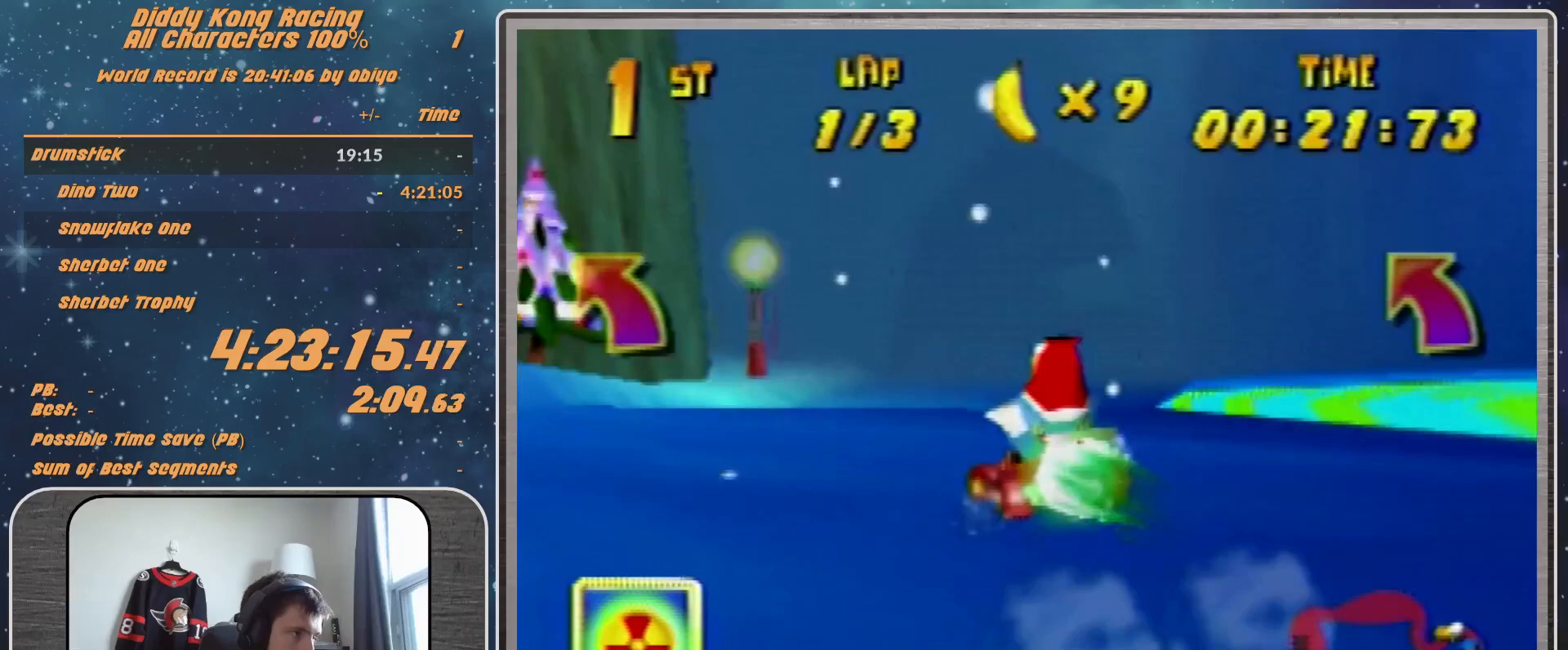
{"buttons": [], "left_stick": "up-left", "events": [[200, "left_stick", "up-left"]]}
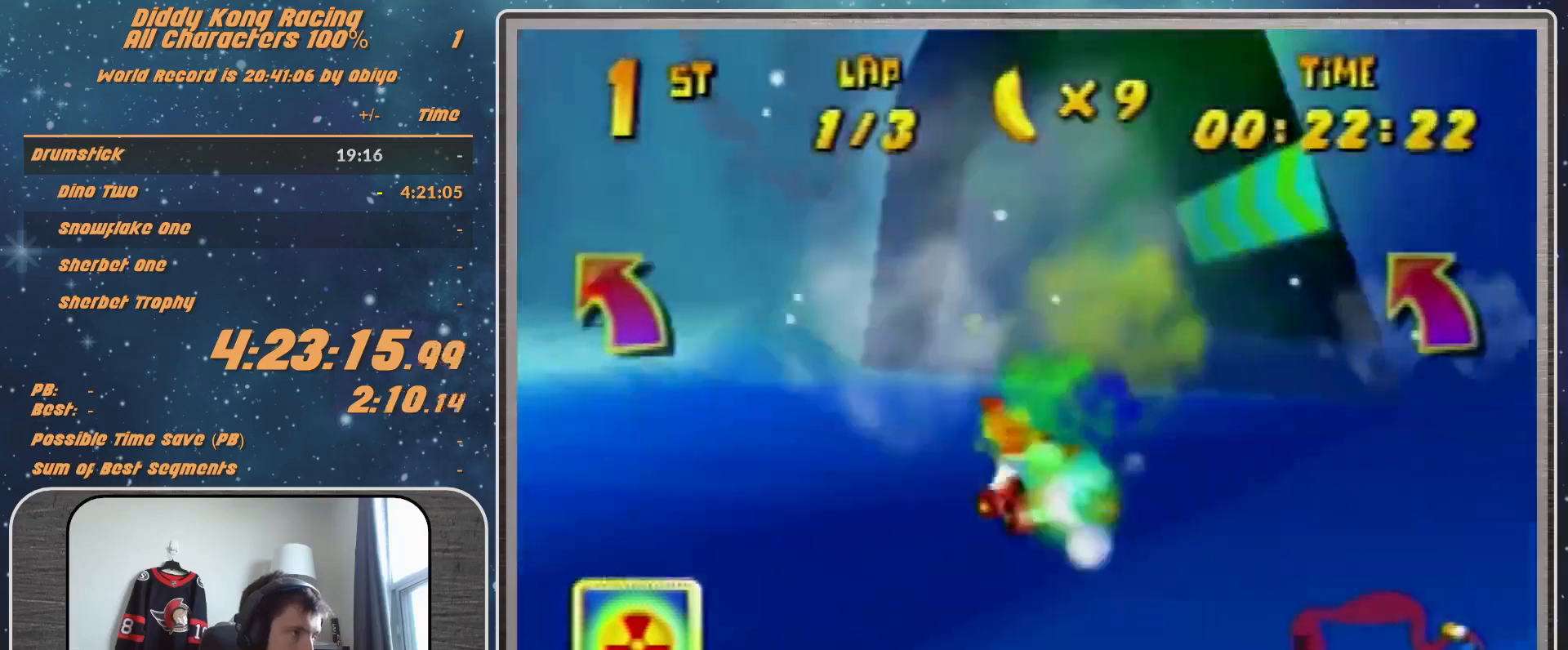
{"buttons": ["A", "R1"], "left_stick": "up-left", "events": [[33, "left_stick", "center"], [100, "left_stick", "up-right"], [133, "A", "down"], [200, "A", "up"], [200, "R1", "down"], [400, "left_stick", "up-left"], [500, "A", "down"]]}
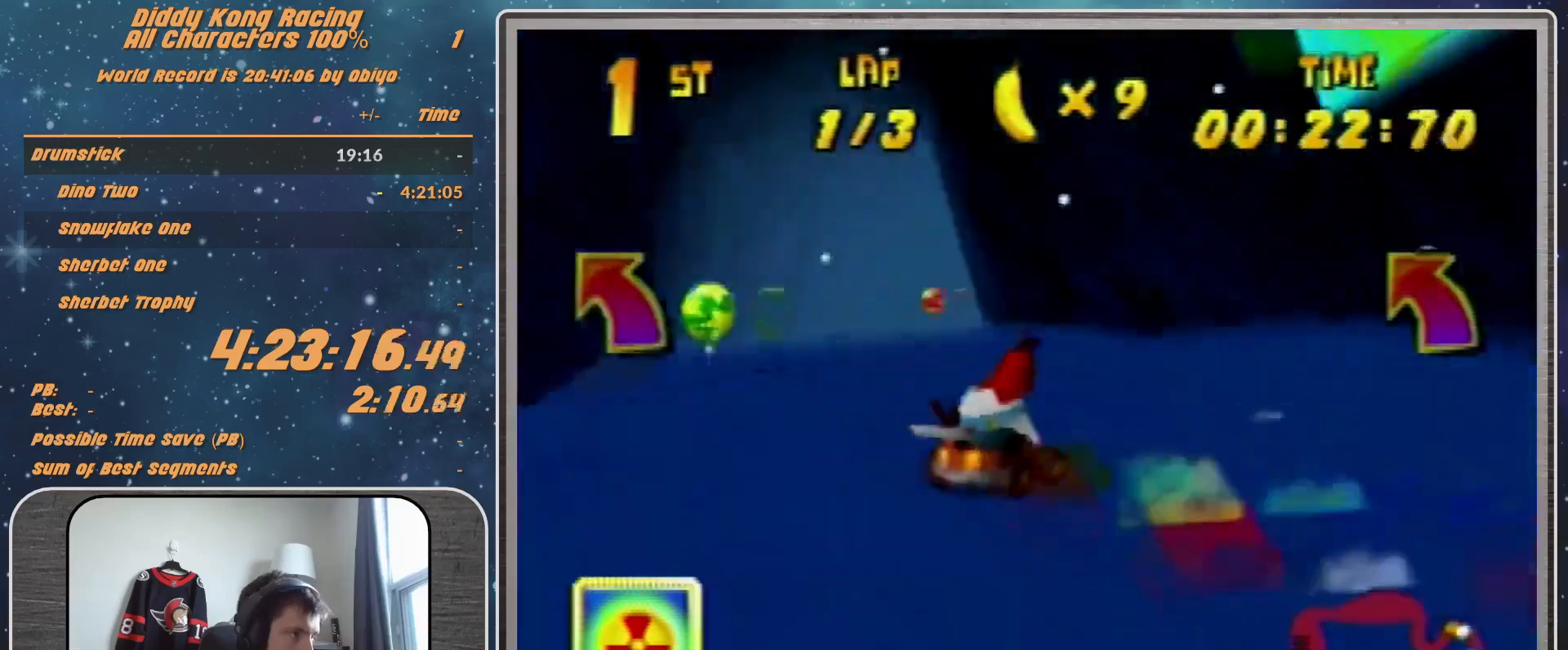
{"buttons": ["A"], "left_stick": "up-right", "events": [[67, "A", "up"], [100, "R1", "up"], [100, "left_stick", "up-right"], [467, "A", "down"]]}
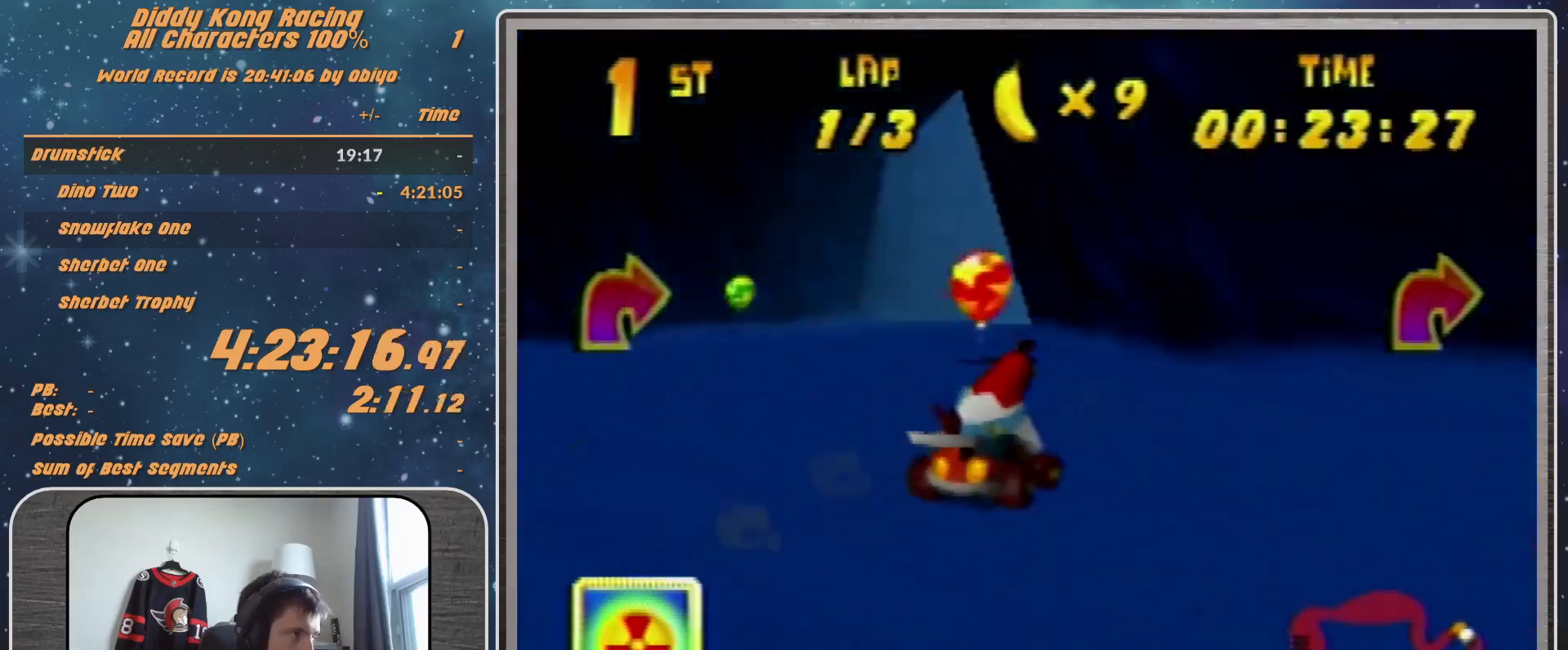
{"buttons": ["R1"], "left_stick": "up-right", "events": [[33, "A", "up"], [233, "A", "down"], [233, "R1", "down"], [300, "A", "up"], [400, "A", "down"], [467, "A", "up"]]}
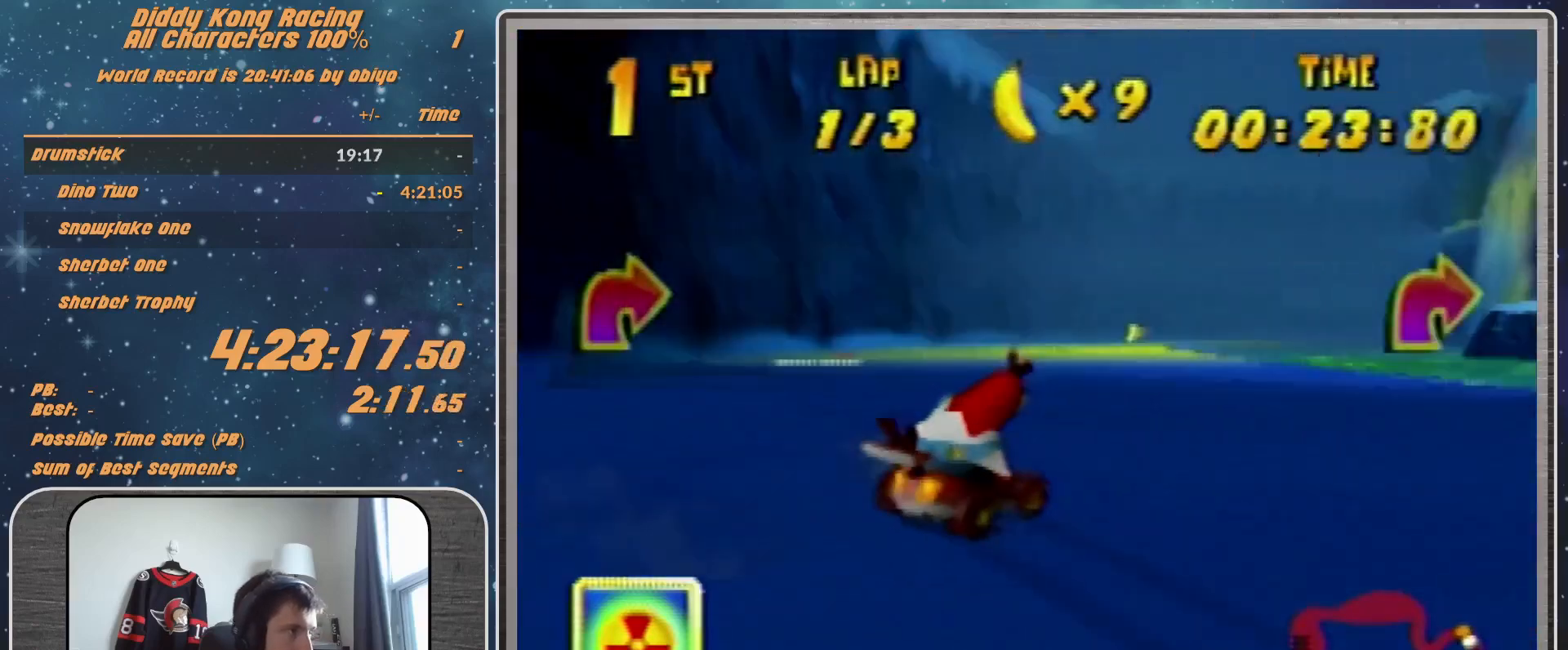
{"buttons": [], "left_stick": "right", "events": [[200, "A", "down"], [267, "A", "up"], [267, "R1", "up"], [333, "left_stick", "center"], [467, "left_stick", "right"]]}
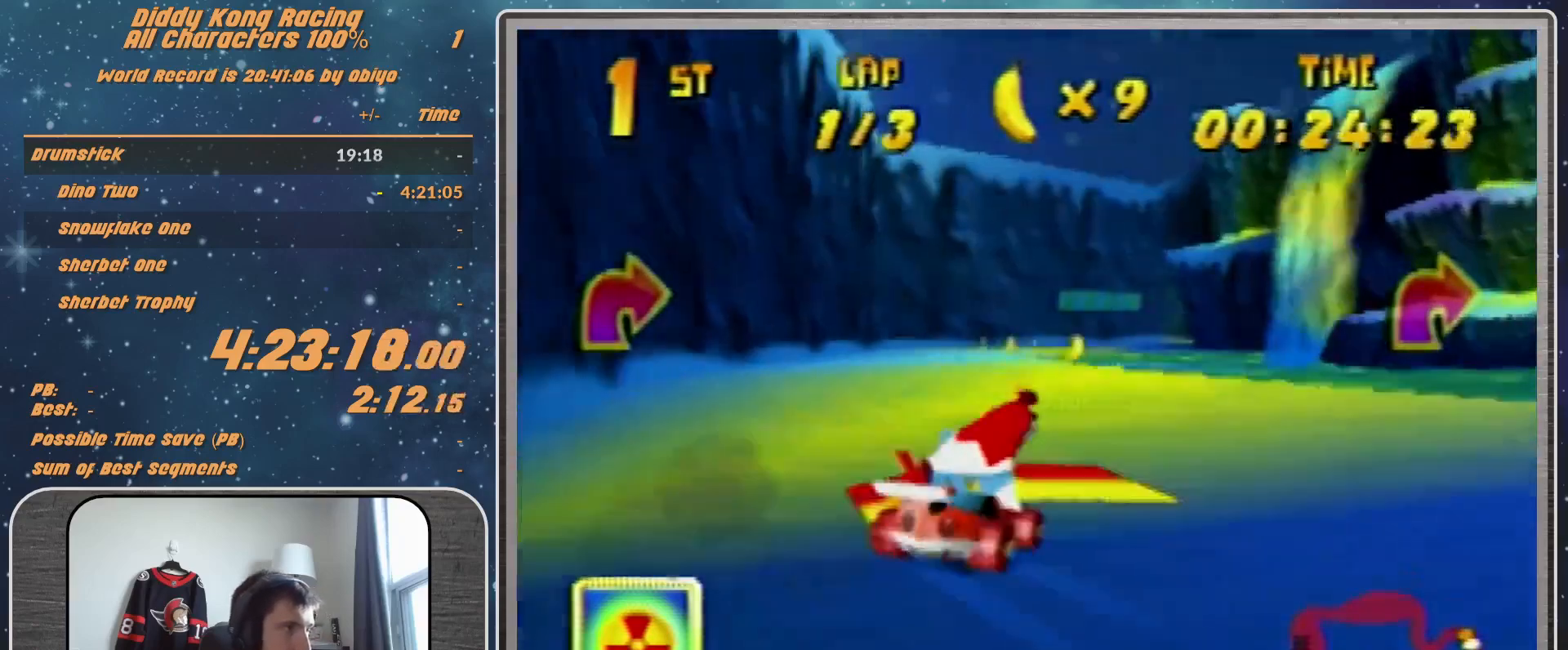
{"buttons": [], "left_stick": "right", "events": []}
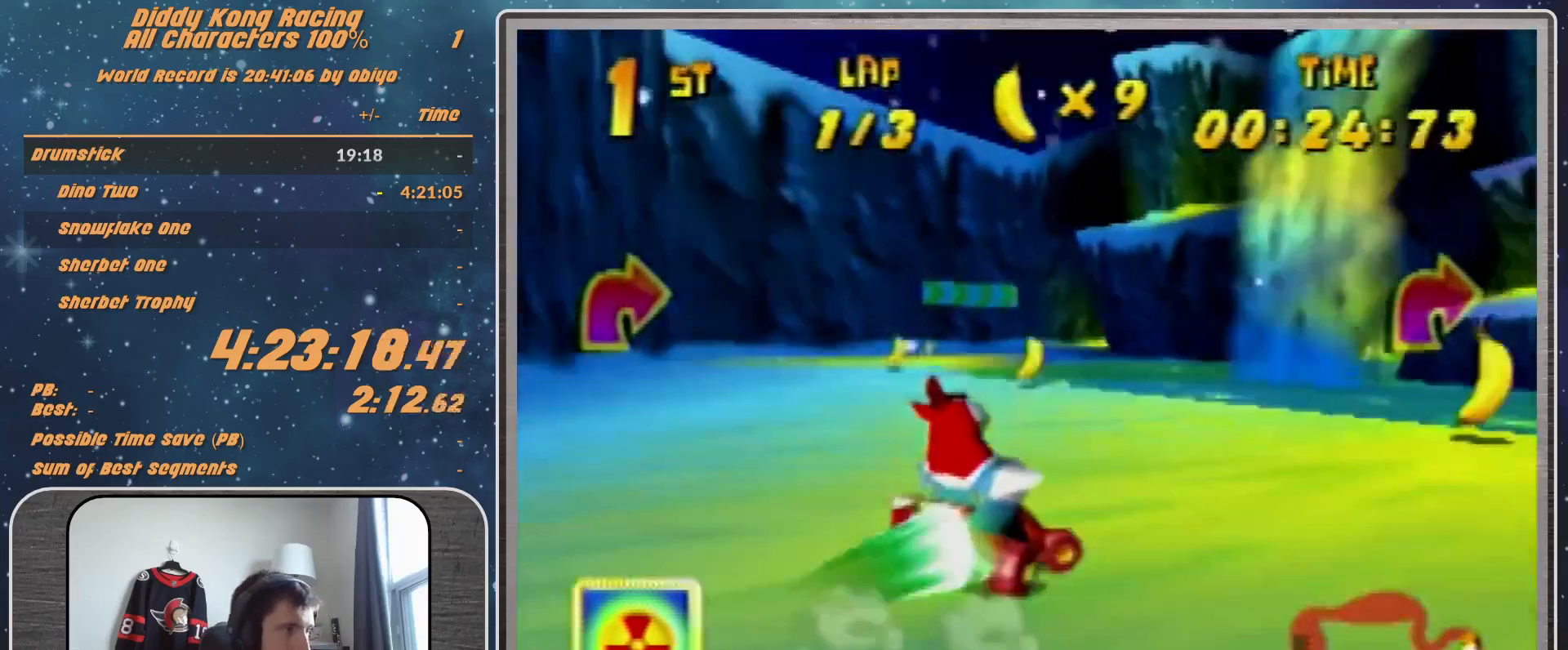
{"buttons": [], "left_stick": "right", "events": []}
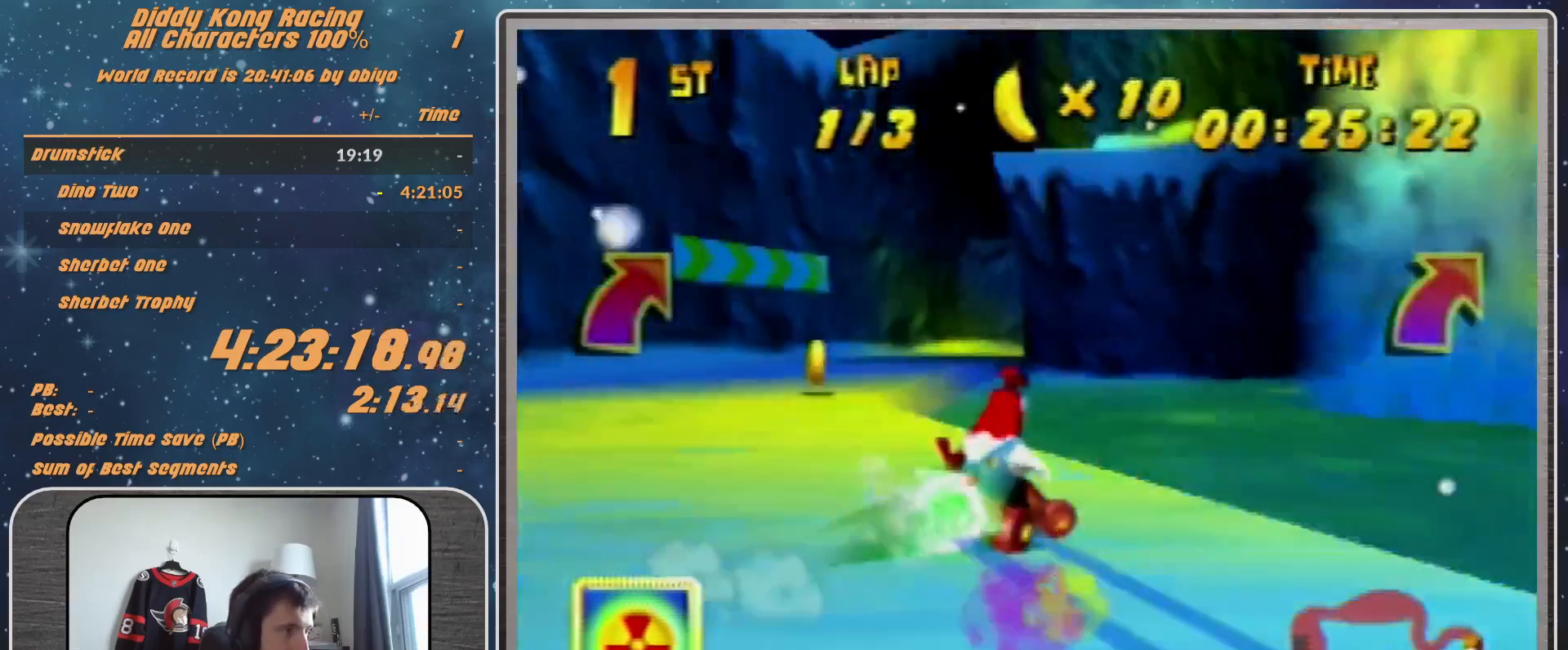
{"buttons": [], "left_stick": "right", "events": [[200, "B", "down"], [200, "R1", "down"], [433, "B", "up"], [433, "R1", "up"]]}